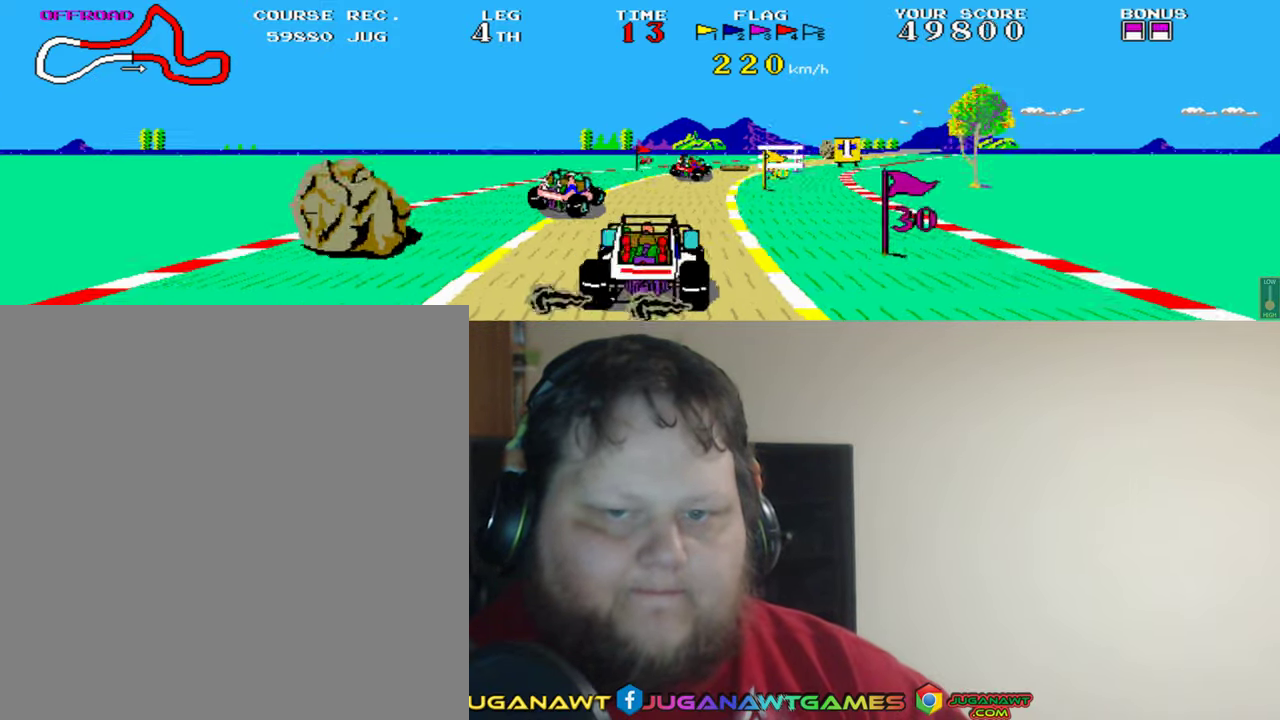
Gameplay with a controller (Xbox layout); each line is a JSON object with the inputs held at the frame after it. "events" lists button and stick changes between this image and that frame as [ms after this image, input, new state], when the widget could be followed in between. Not read: L2 R2 right_stick.
{"buttons": ["A", "DPAD_RIGHT"], "left_stick": "center", "events": [[167, "DPAD_LEFT", "down"], [300, "DPAD_LEFT", "up"], [500, "DPAD_RIGHT", "down"]]}
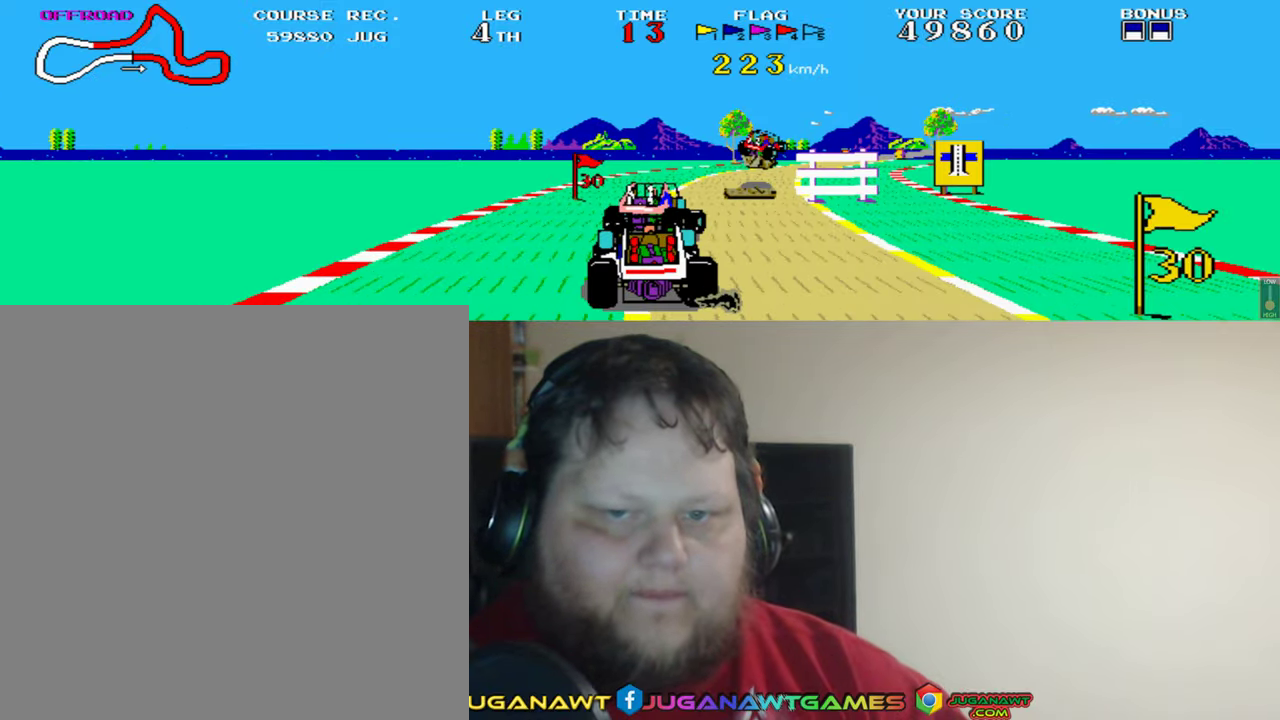
{"buttons": ["A", "DPAD_RIGHT"], "left_stick": "center", "events": [[300, "DPAD_RIGHT", "up"], [500, "DPAD_RIGHT", "down"]]}
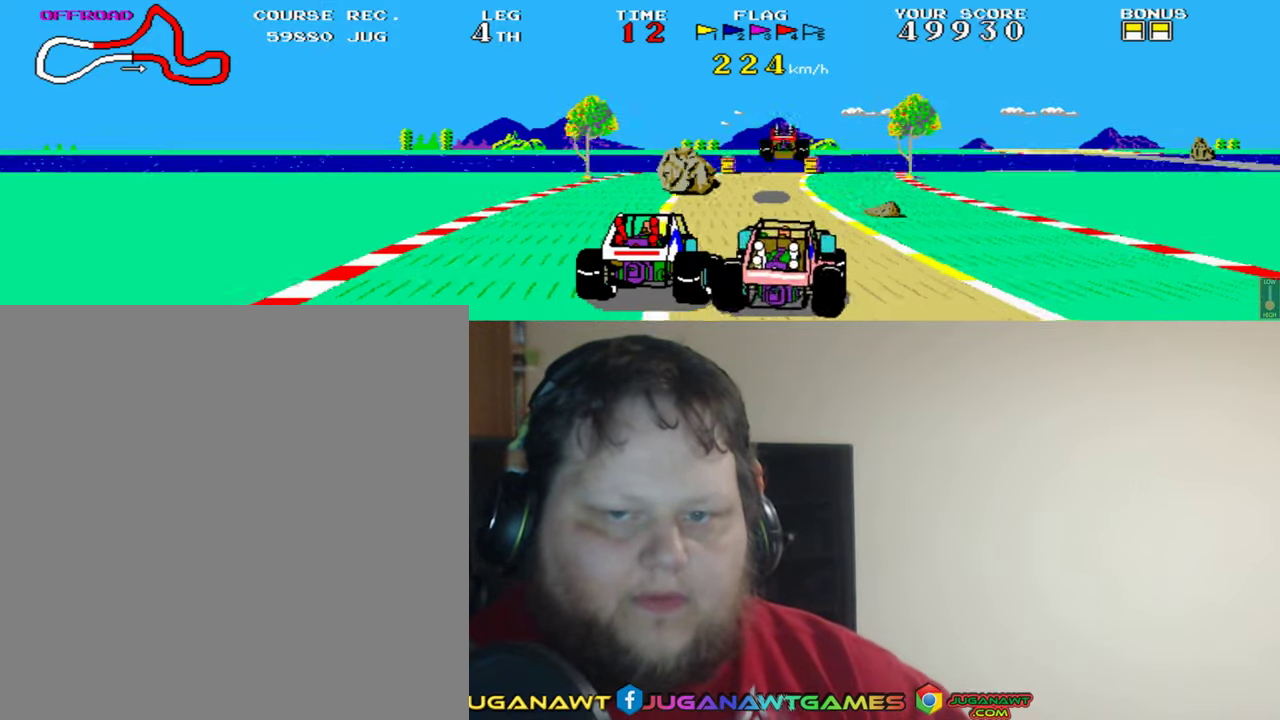
{"buttons": ["A", "DPAD_LEFT"], "left_stick": "center", "events": [[100, "DPAD_RIGHT", "up"], [367, "DPAD_LEFT", "down"]]}
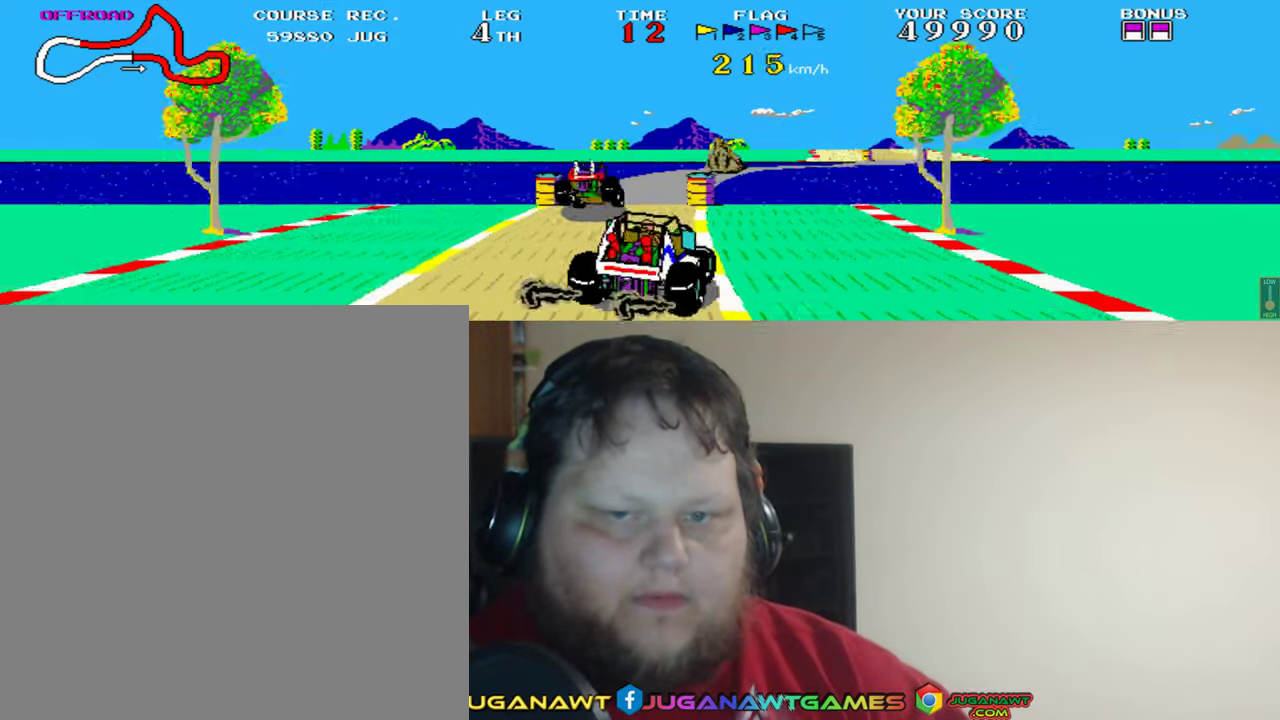
{"buttons": ["A"], "left_stick": "center", "events": [[167, "DPAD_LEFT", "up"], [333, "DPAD_RIGHT", "down"], [400, "DPAD_RIGHT", "up"]]}
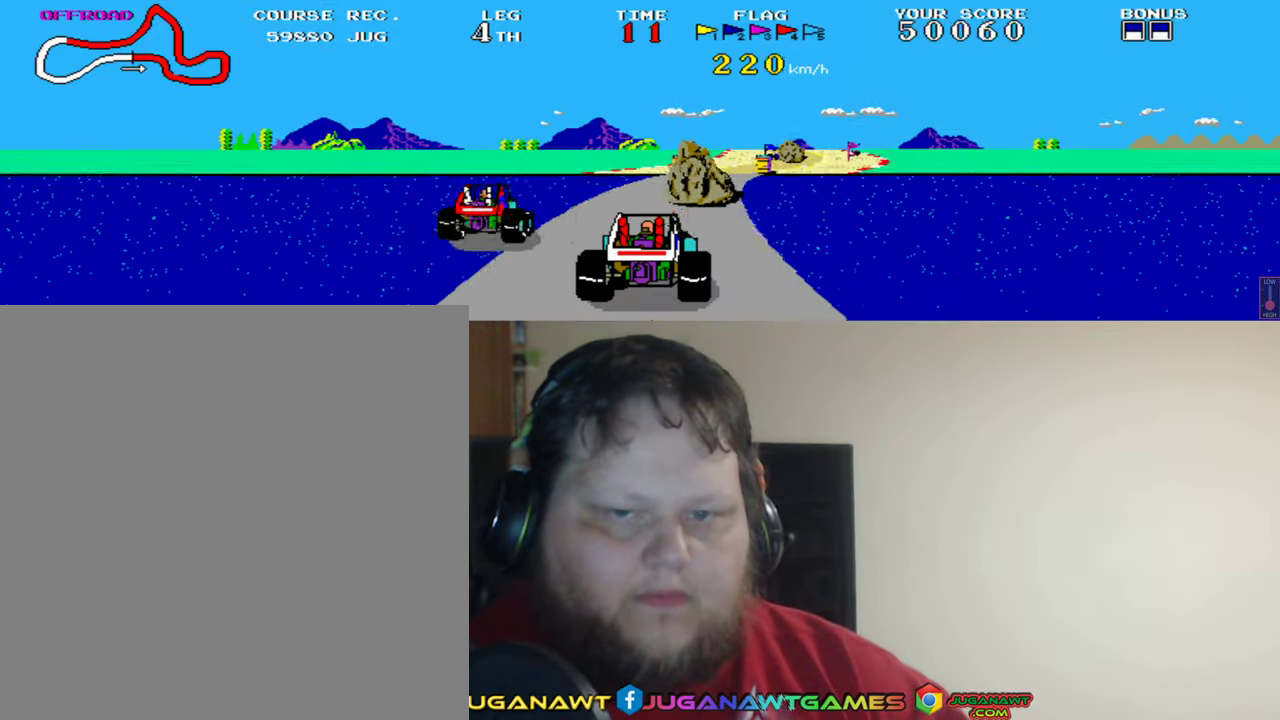
{"buttons": ["A", "DPAD_RIGHT"], "left_stick": "center", "events": [[434, "DPAD_RIGHT", "down"]]}
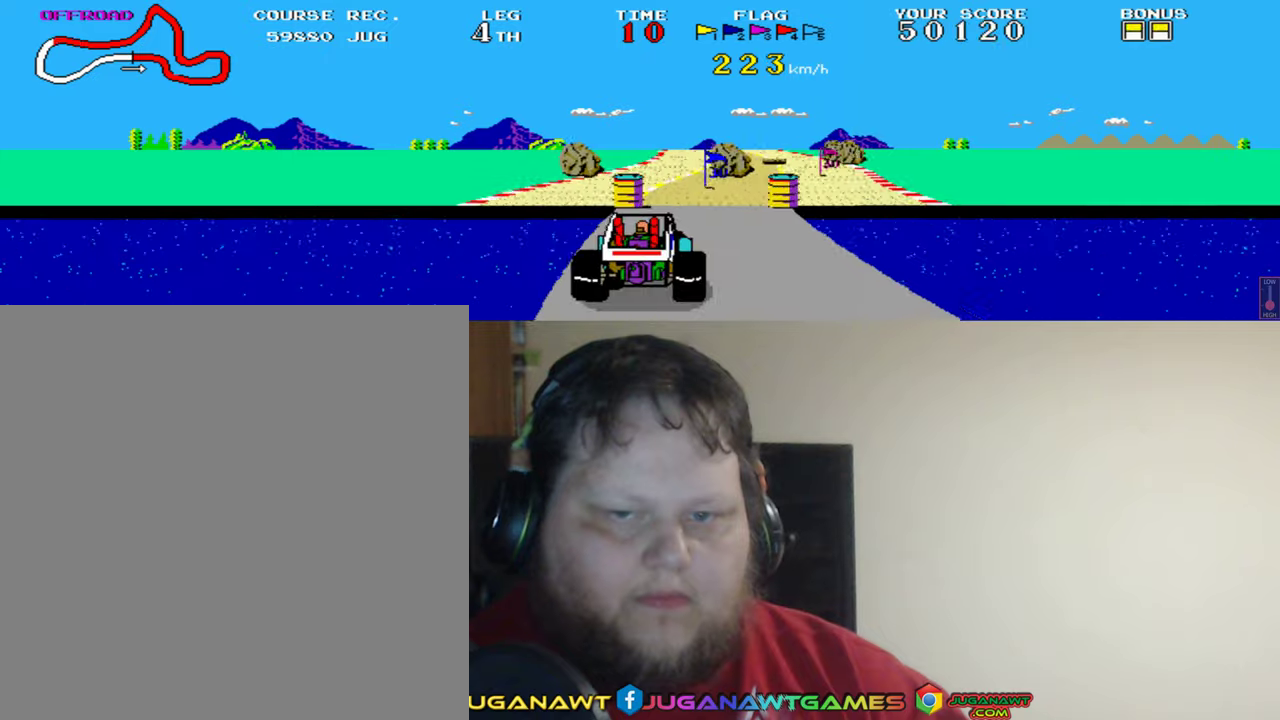
{"buttons": ["A"], "left_stick": "center", "events": [[34, "DPAD_RIGHT", "up"], [300, "DPAD_LEFT", "down"], [467, "DPAD_LEFT", "up"]]}
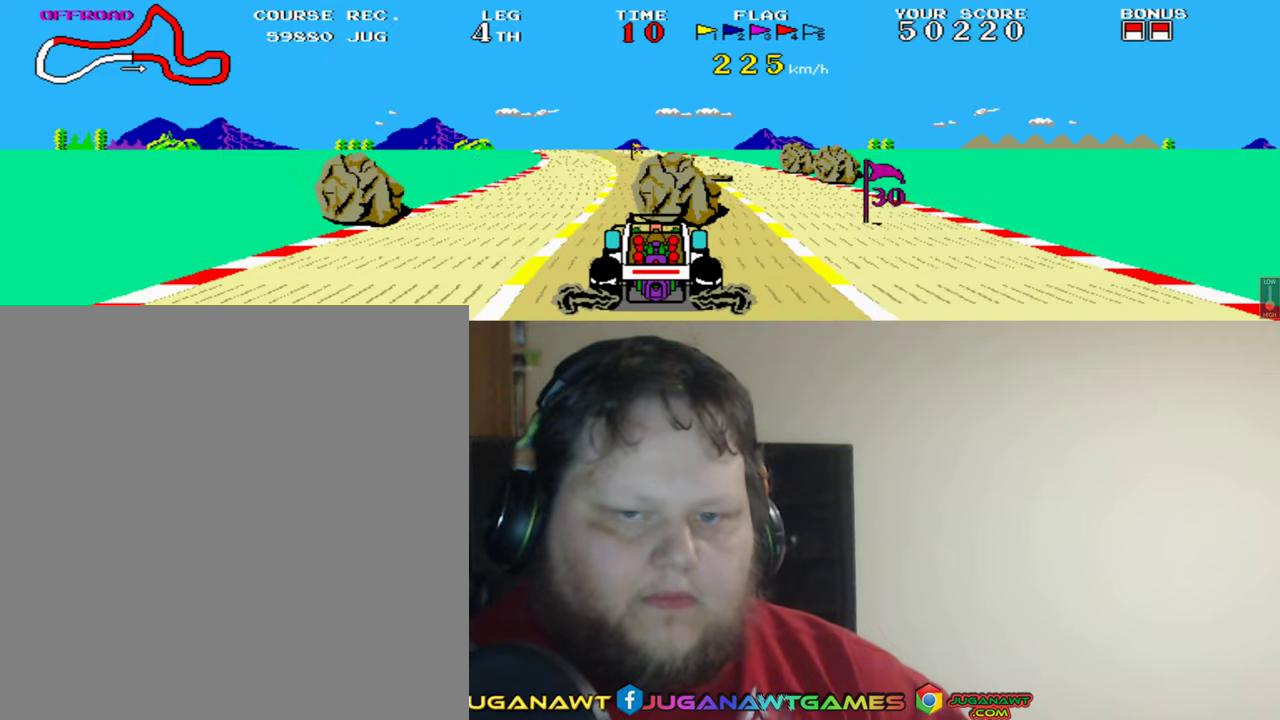
{"buttons": ["A"], "left_stick": "center", "events": [[134, "DPAD_LEFT", "down"], [334, "DPAD_LEFT", "up"]]}
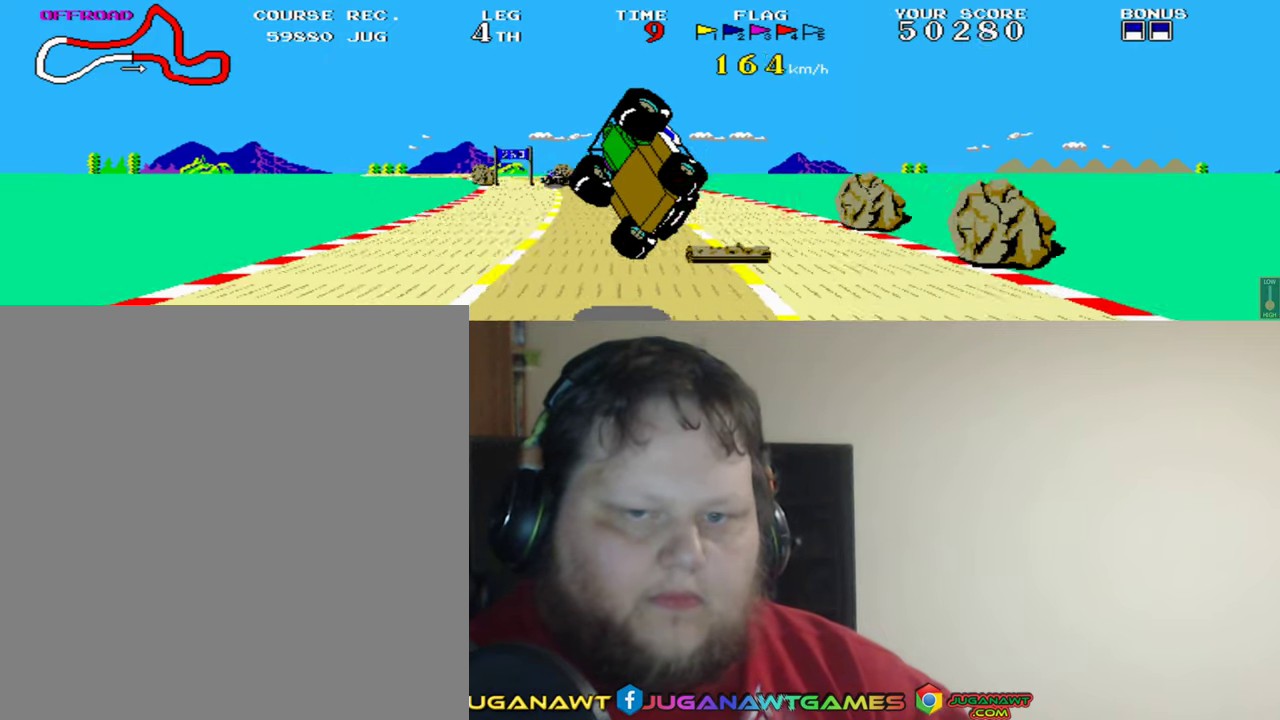
{"buttons": ["A", "DPAD_LEFT"], "left_stick": "center", "events": [[167, "DPAD_LEFT", "down"], [450, "Y", "down"], [467, "Y", "up"]]}
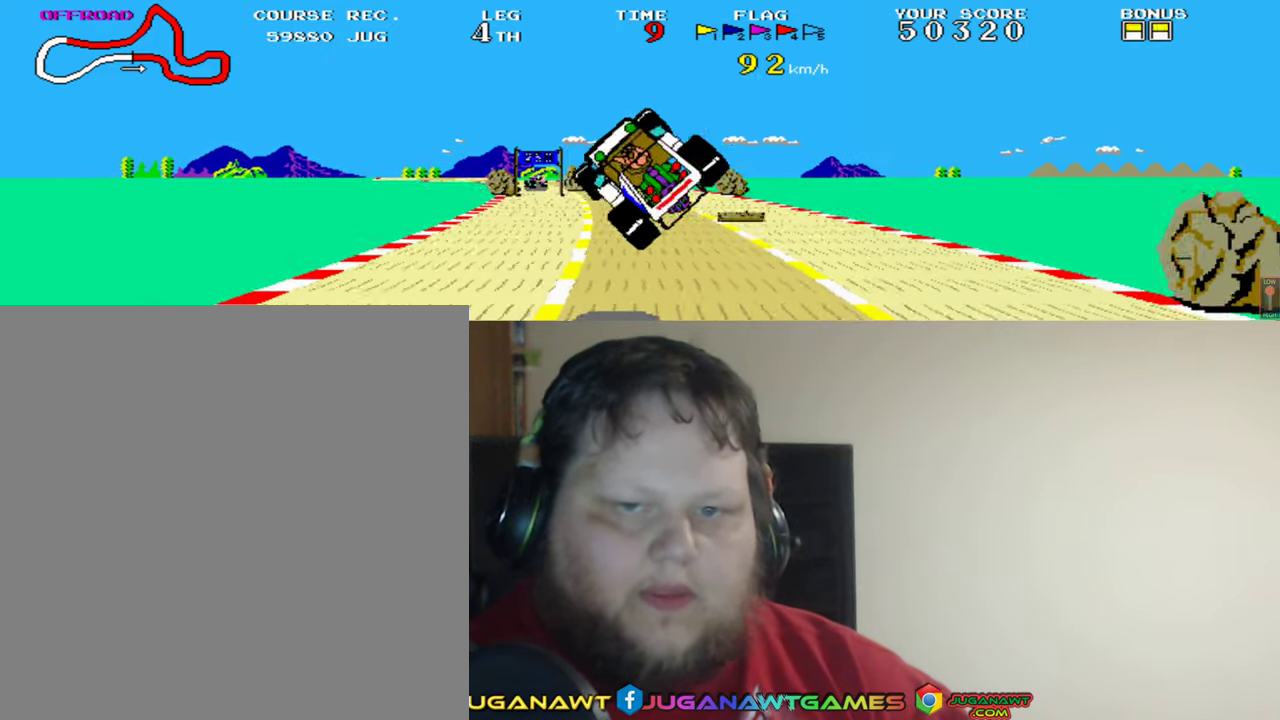
{"buttons": ["A"], "left_stick": "center", "events": [[300, "DPAD_LEFT", "up"]]}
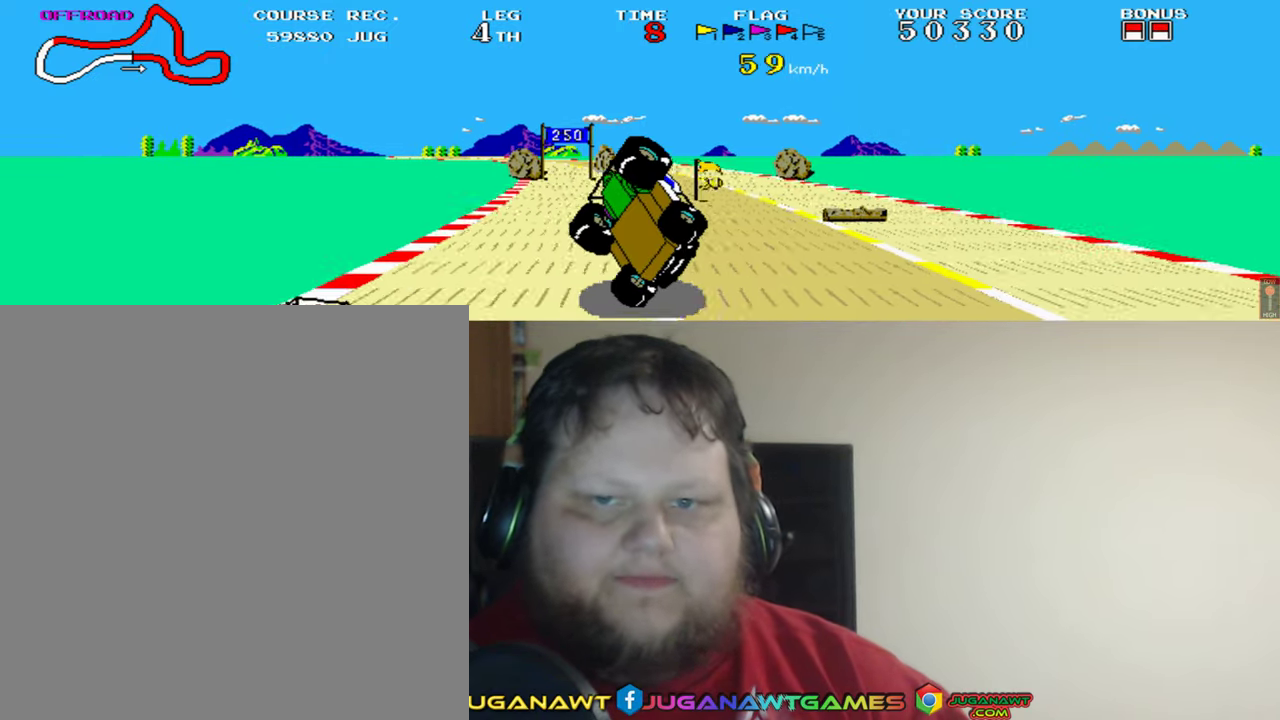
{"buttons": ["A"], "left_stick": "center", "events": []}
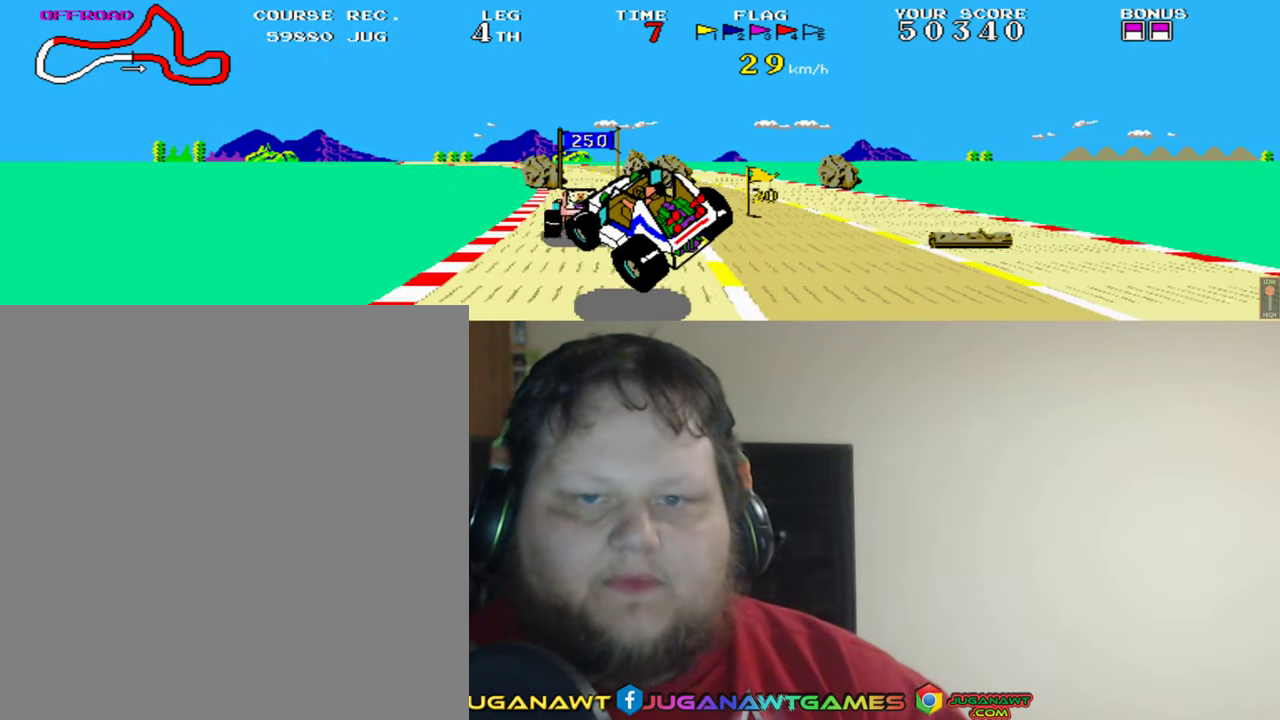
{"buttons": ["A"], "left_stick": "center", "events": [[34, "DPAD_RIGHT", "down"], [167, "DPAD_RIGHT", "up"]]}
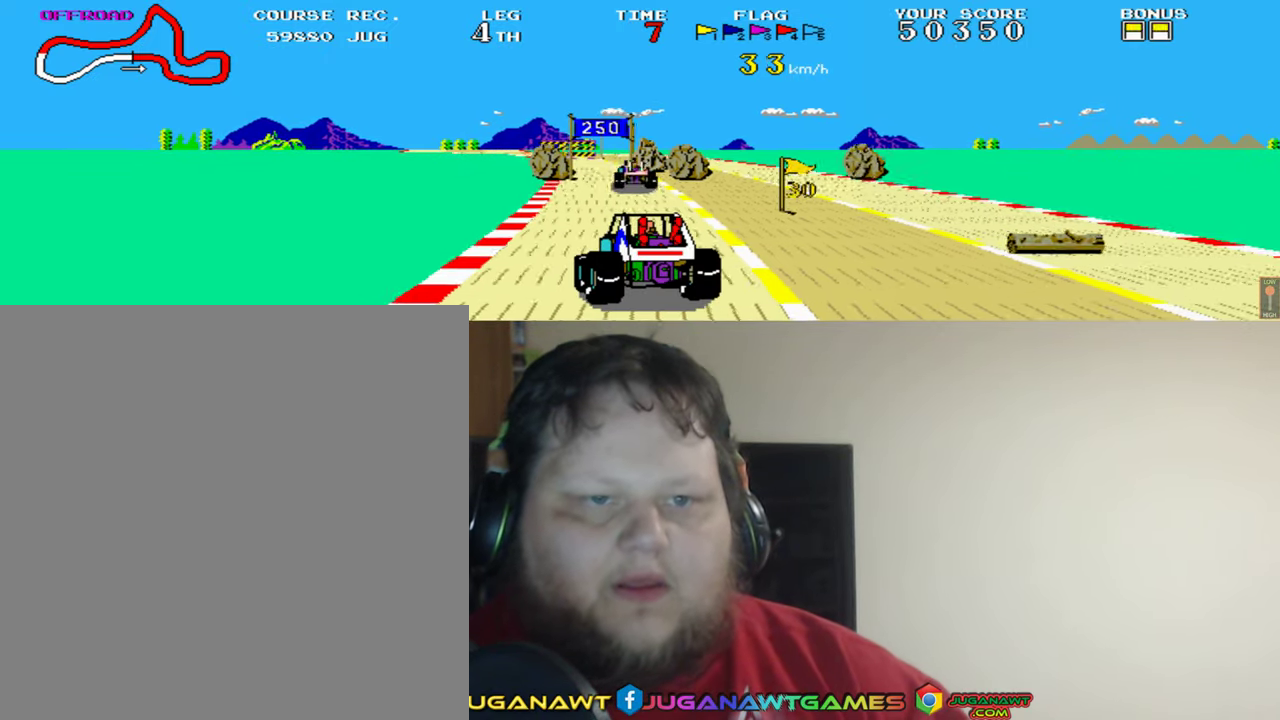
{"buttons": ["A"], "left_stick": "center", "events": [[300, "DPAD_RIGHT", "down"], [467, "DPAD_RIGHT", "up"]]}
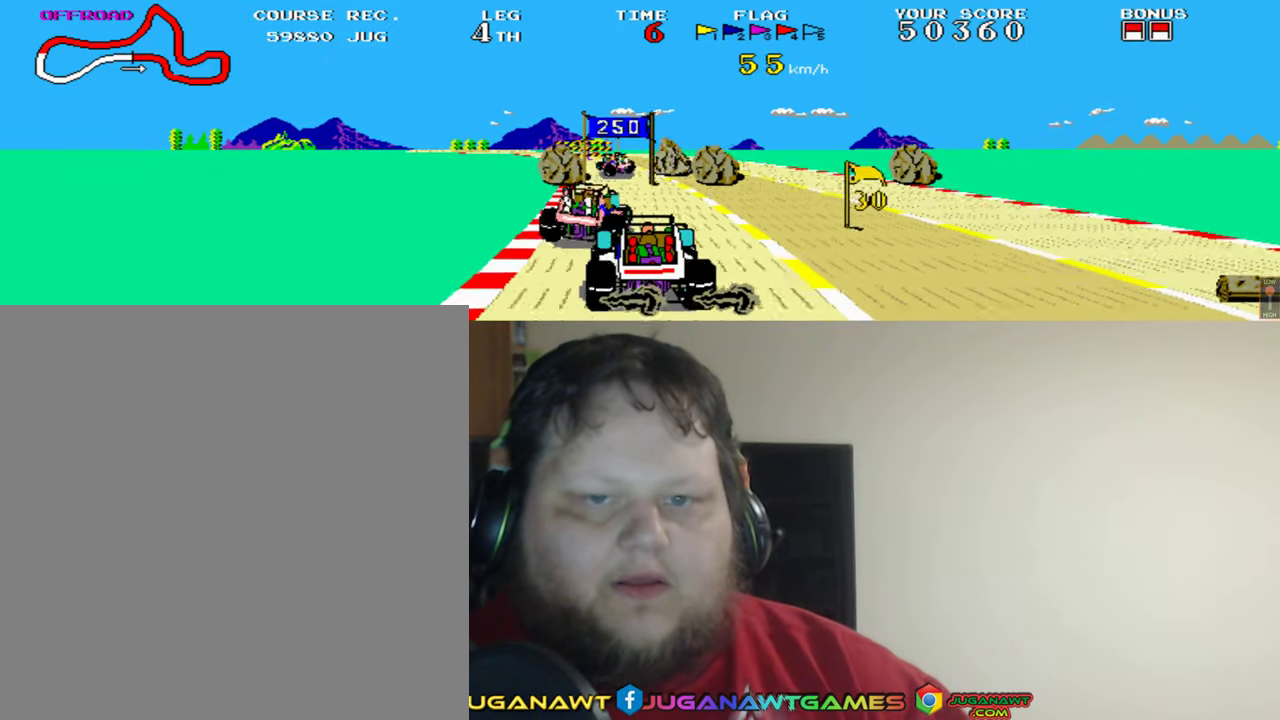
{"buttons": ["A", "DPAD_RIGHT"], "left_stick": "center", "events": [[467, "DPAD_RIGHT", "down"]]}
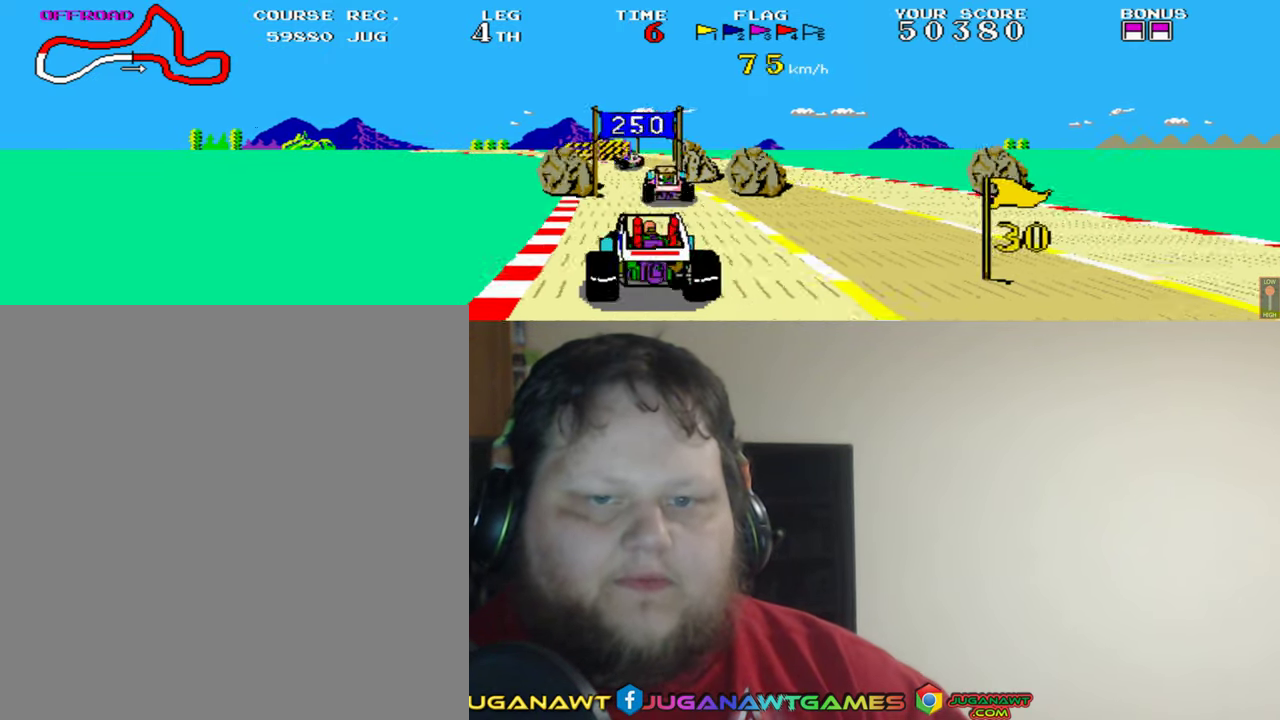
{"buttons": ["A"], "left_stick": "center", "events": [[67, "DPAD_RIGHT", "up"]]}
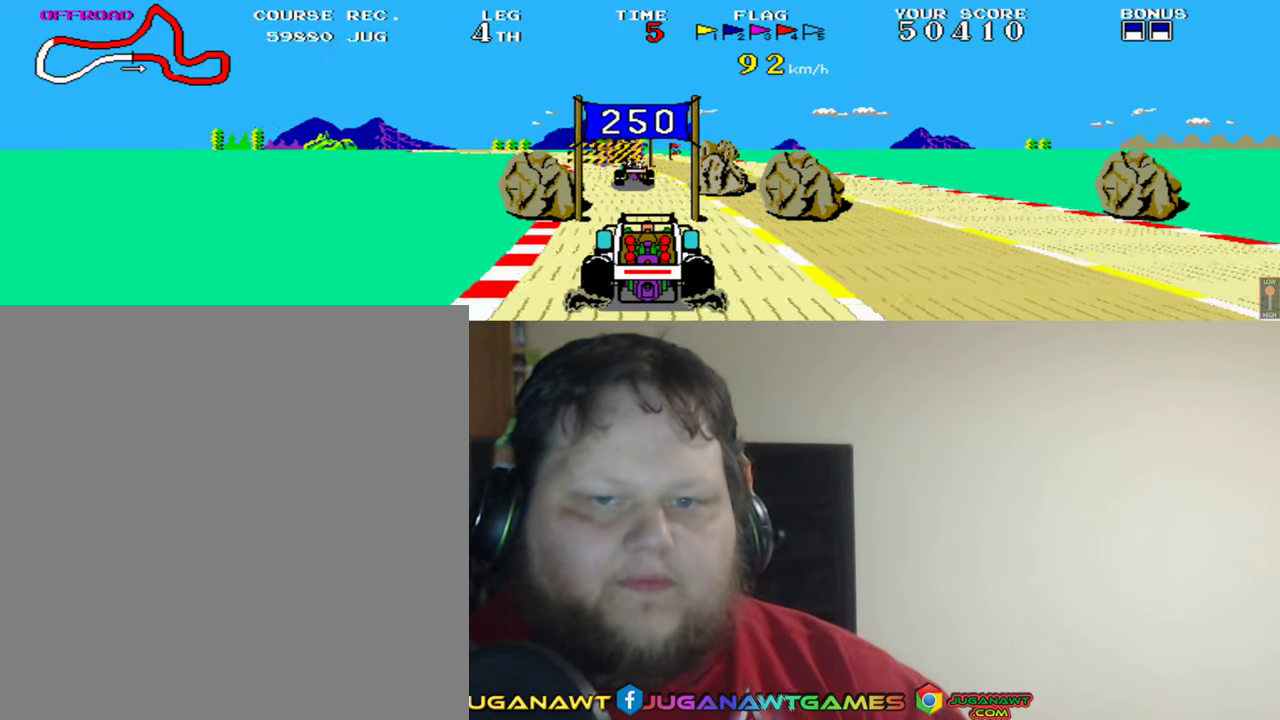
{"buttons": ["A"], "left_stick": "center", "events": [[366, "Y", "down"], [500, "Y", "up"]]}
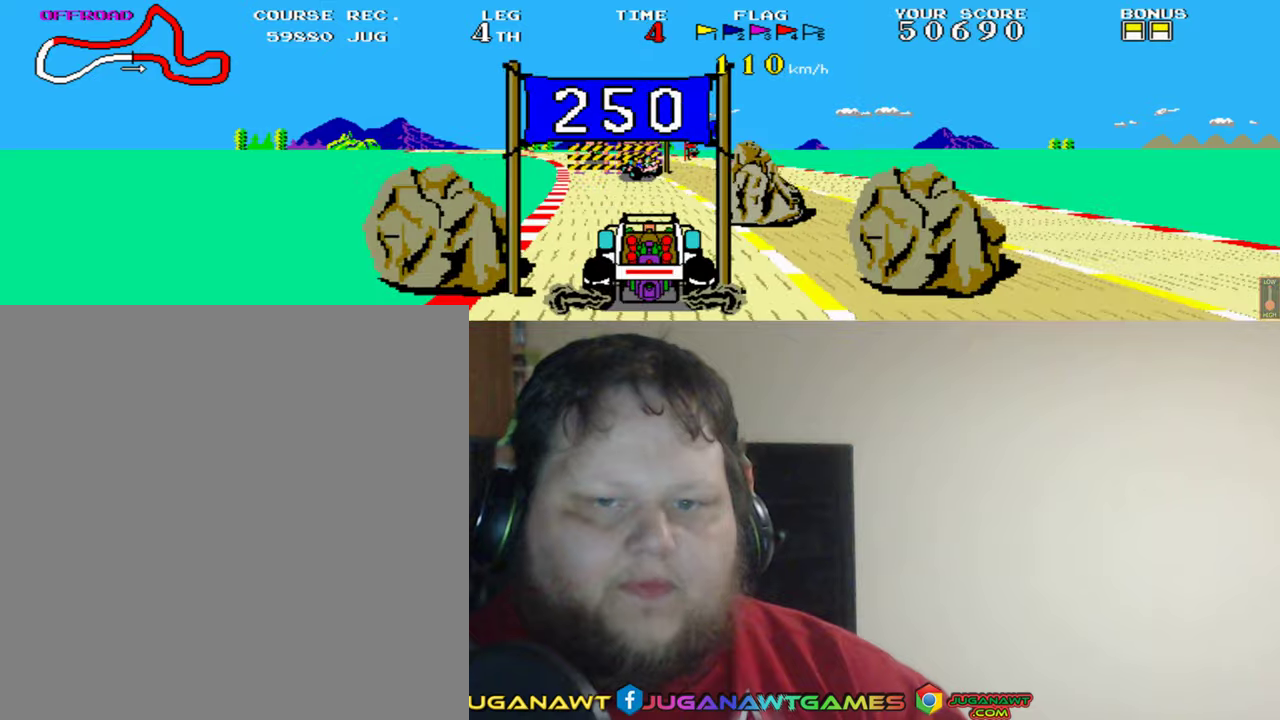
{"buttons": ["A"], "left_stick": "center", "events": [[233, "DPAD_RIGHT", "down"], [333, "DPAD_RIGHT", "up"]]}
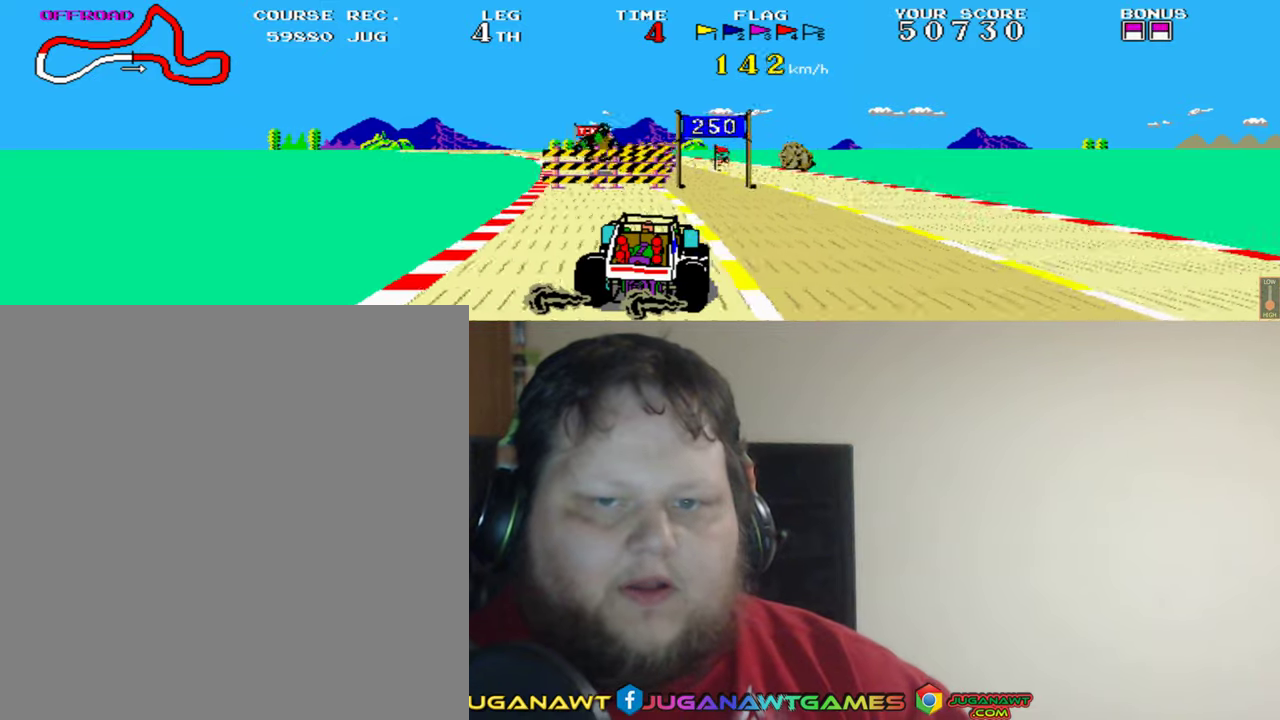
{"buttons": ["A"], "left_stick": "center", "events": [[33, "DPAD_RIGHT", "down"], [166, "DPAD_RIGHT", "up"]]}
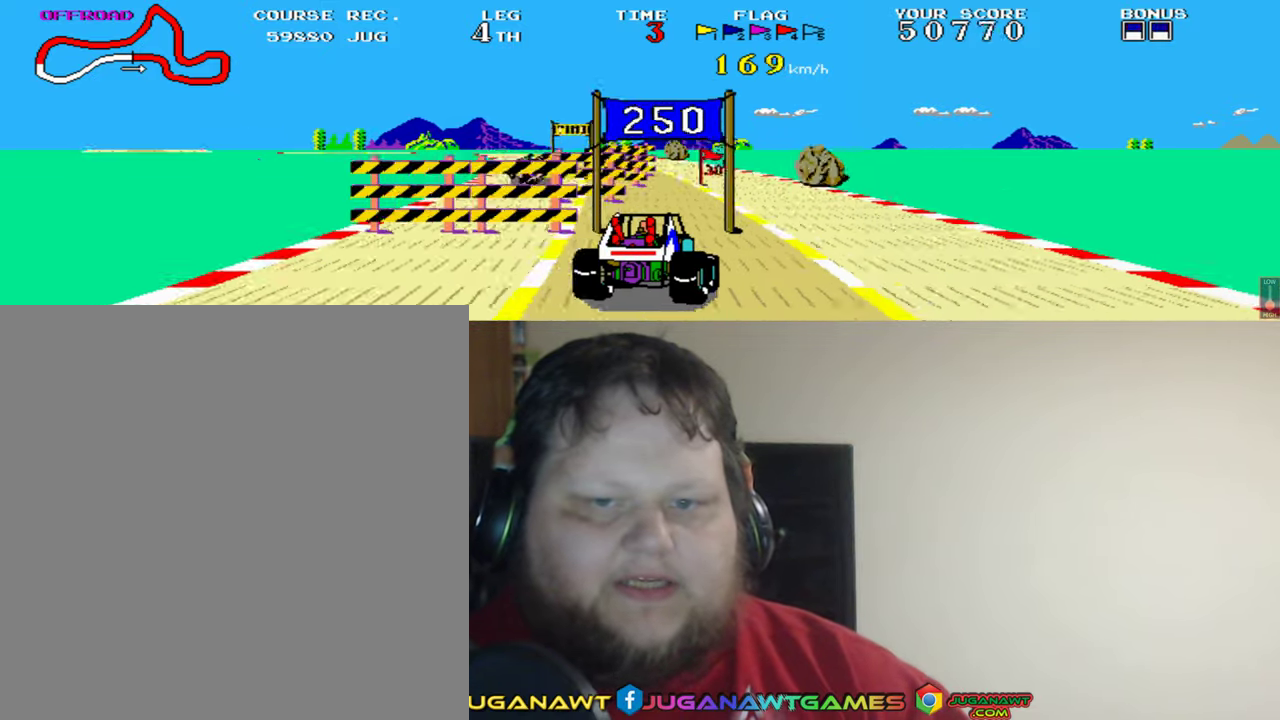
{"buttons": ["A"], "left_stick": "center", "events": [[66, "DPAD_LEFT", "down"], [166, "DPAD_LEFT", "up"]]}
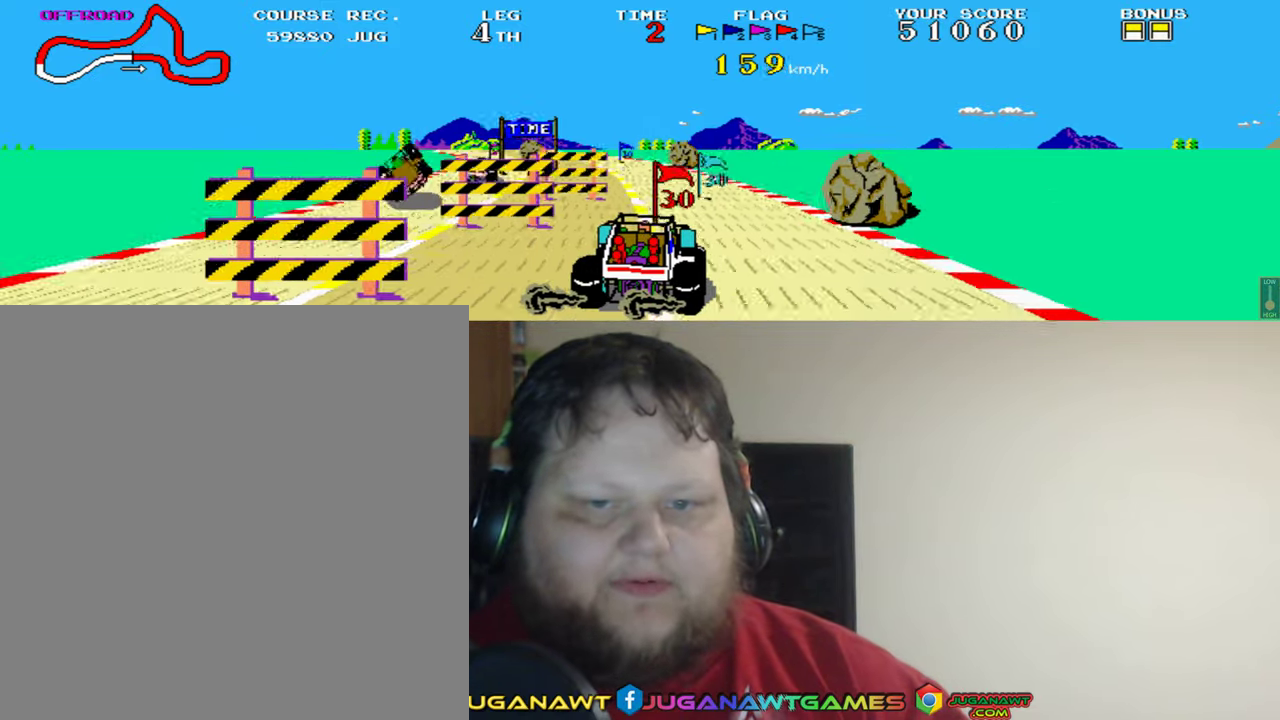
{"buttons": ["A", "DPAD_LEFT"], "left_stick": "center", "events": [[133, "DPAD_LEFT", "down"], [366, "DPAD_LEFT", "up"], [433, "DPAD_LEFT", "down"]]}
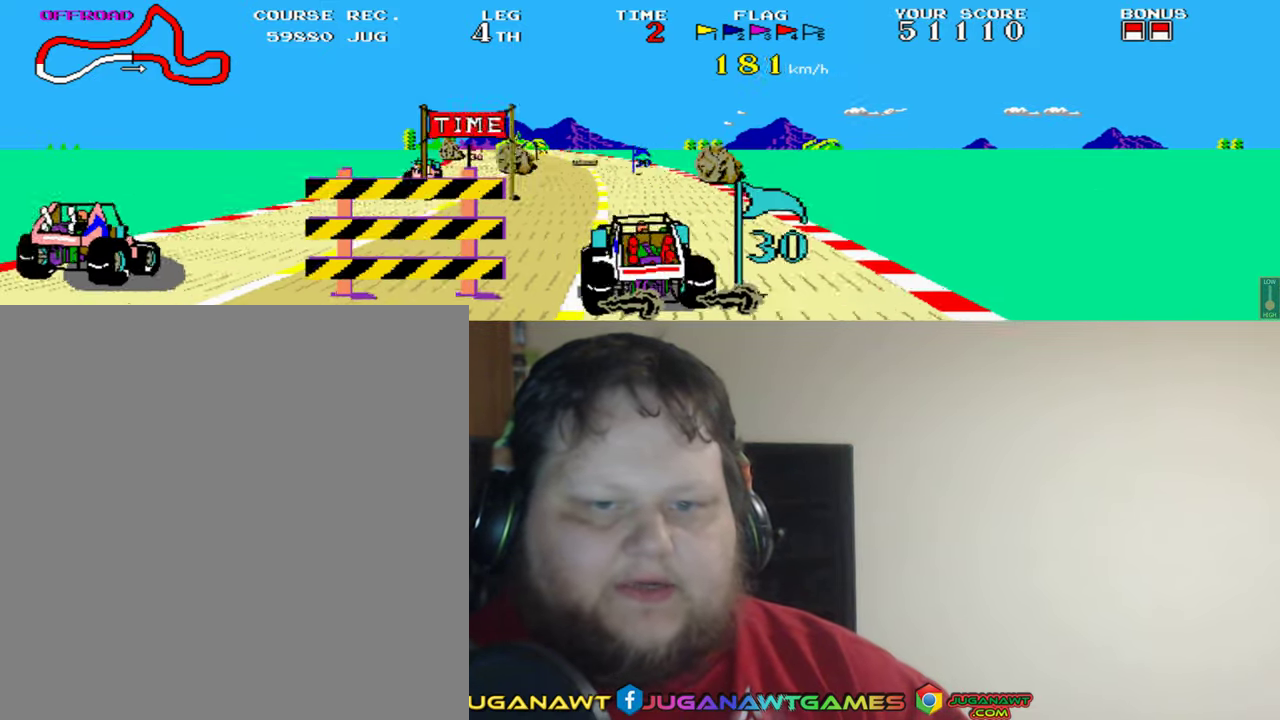
{"buttons": ["A"], "left_stick": "center", "events": [[266, "DPAD_LEFT", "up"]]}
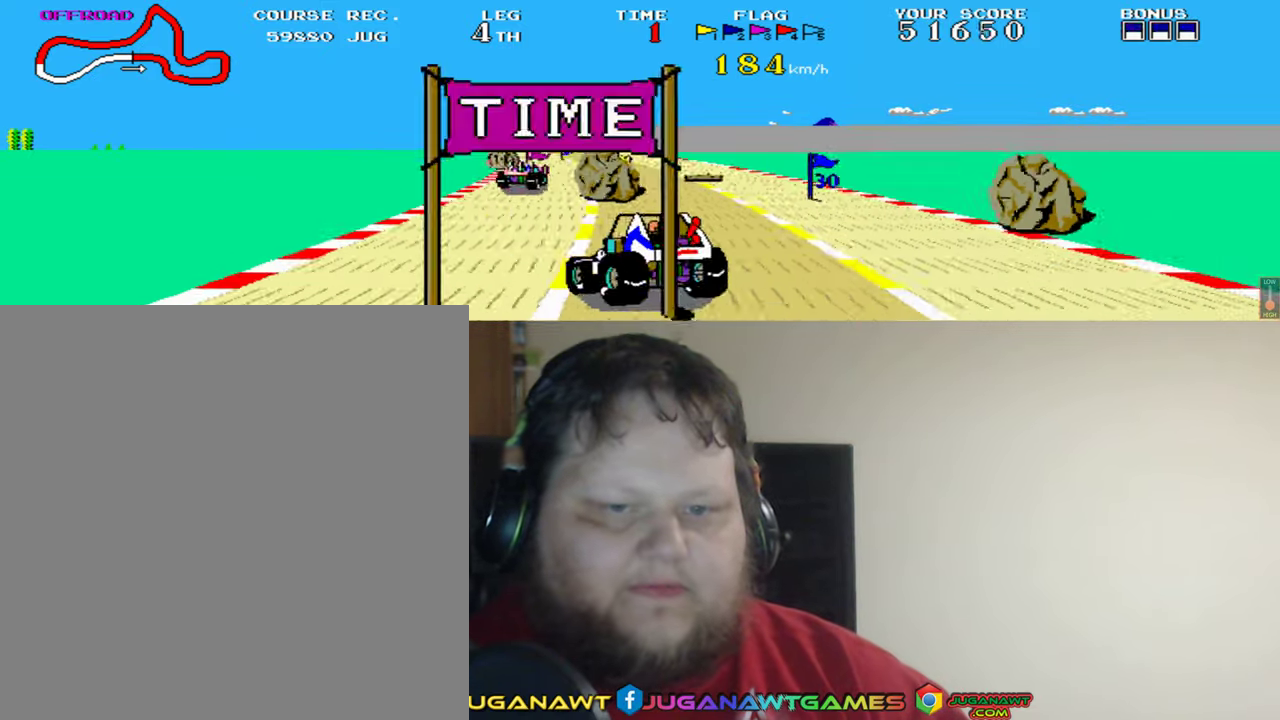
{"buttons": ["A", "DPAD_RIGHT"], "left_stick": "center", "events": [[200, "DPAD_RIGHT", "down"]]}
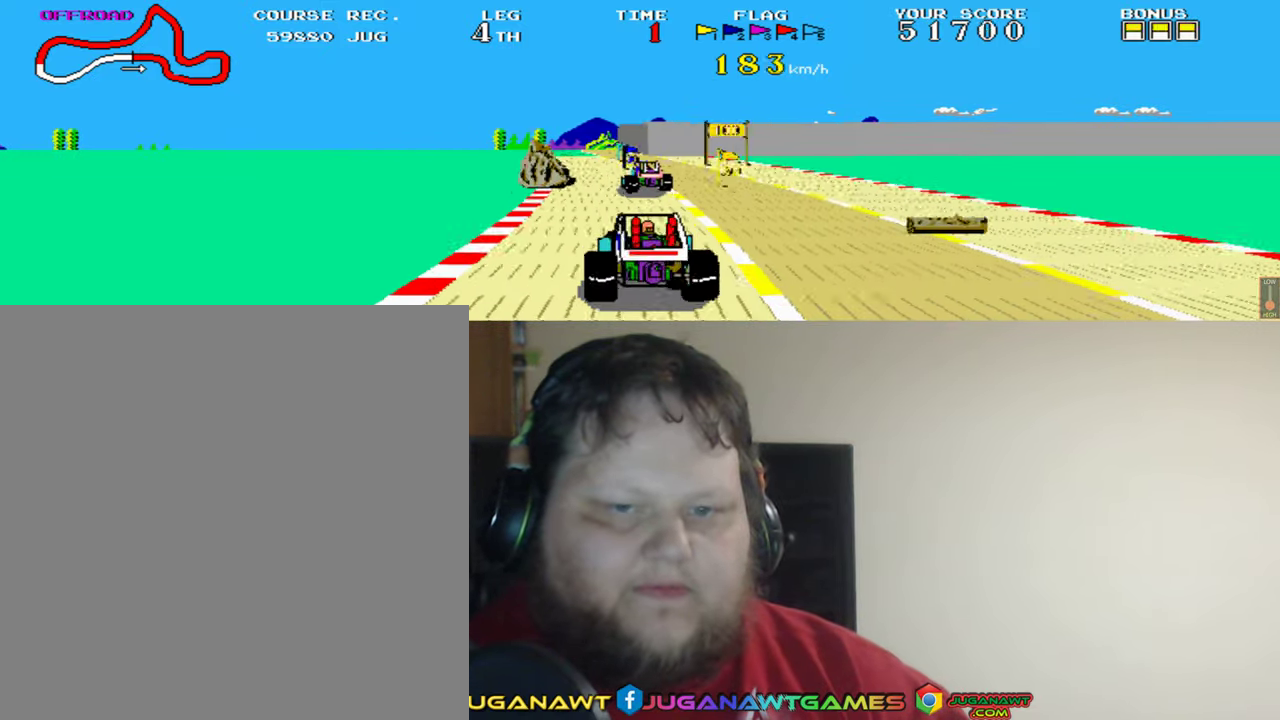
{"buttons": ["A", "DPAD_RIGHT"], "left_stick": "center", "events": [[33, "DPAD_RIGHT", "up"], [300, "DPAD_RIGHT", "down"]]}
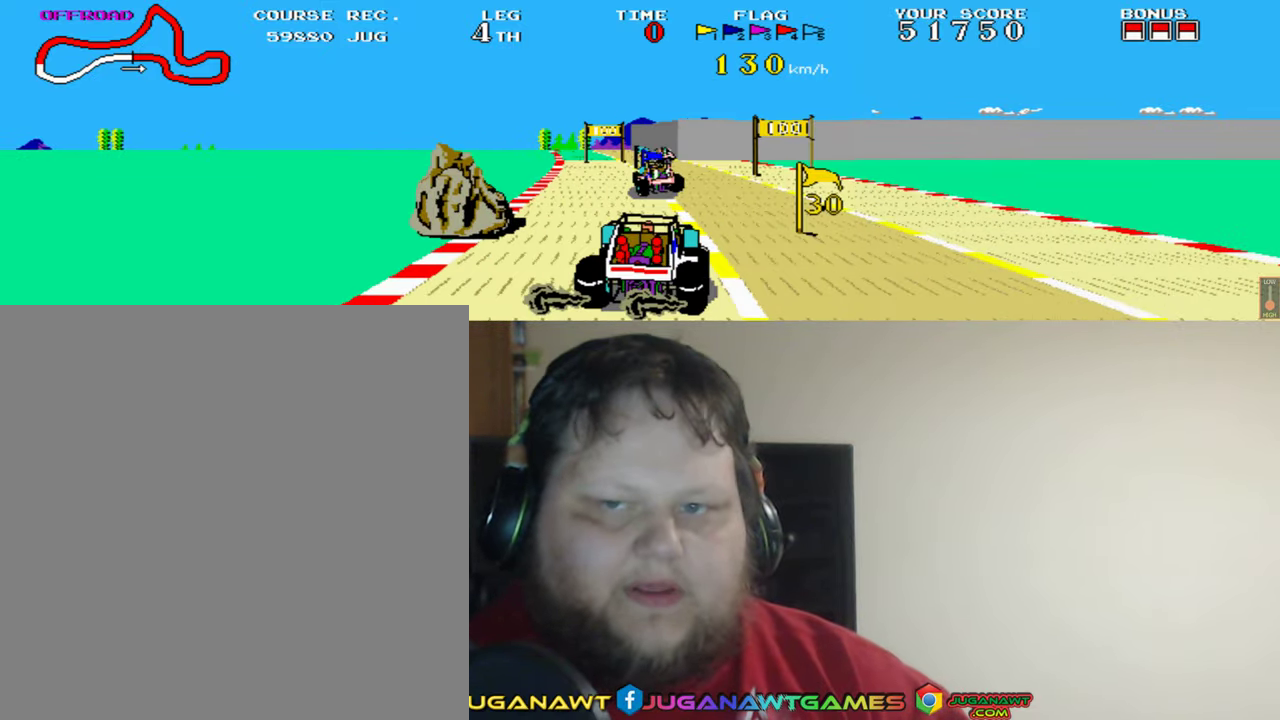
{"buttons": ["A", "DPAD_RIGHT"], "left_stick": "center", "events": [[100, "DPAD_RIGHT", "up"], [433, "DPAD_RIGHT", "down"]]}
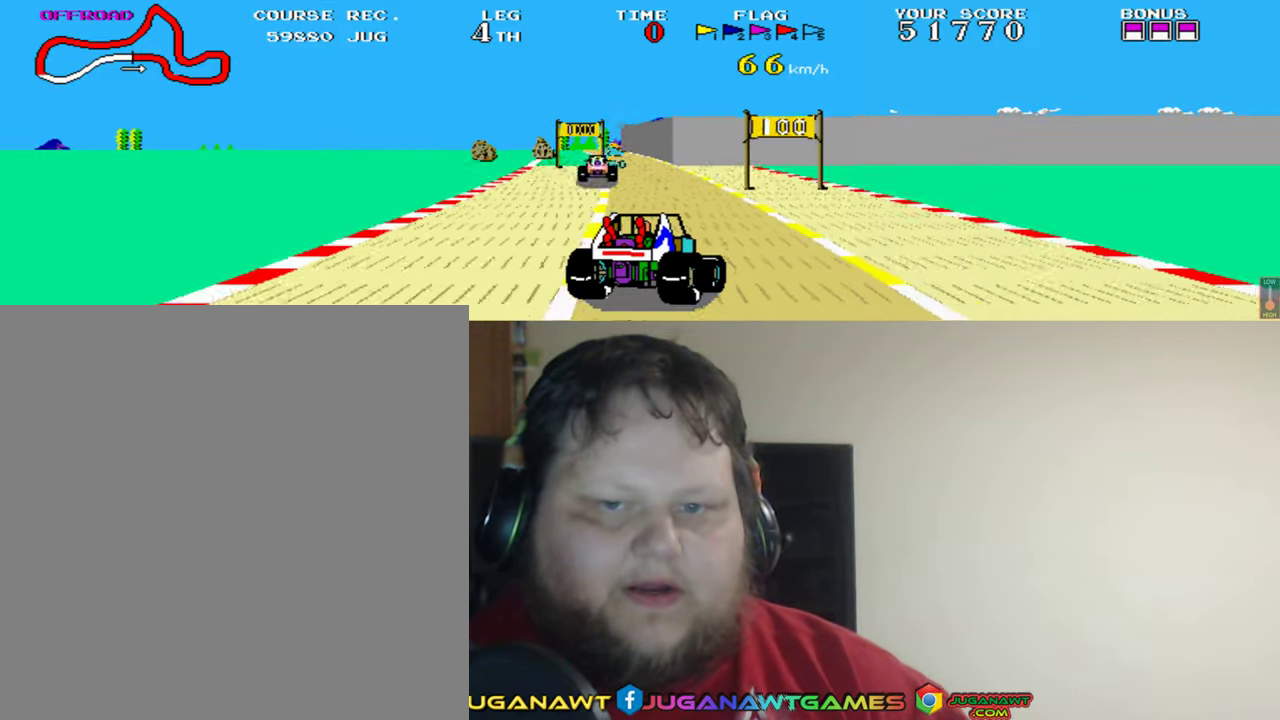
{"buttons": ["A", "DPAD_LEFT"], "left_stick": "center", "events": [[233, "DPAD_RIGHT", "up"], [433, "DPAD_LEFT", "down"]]}
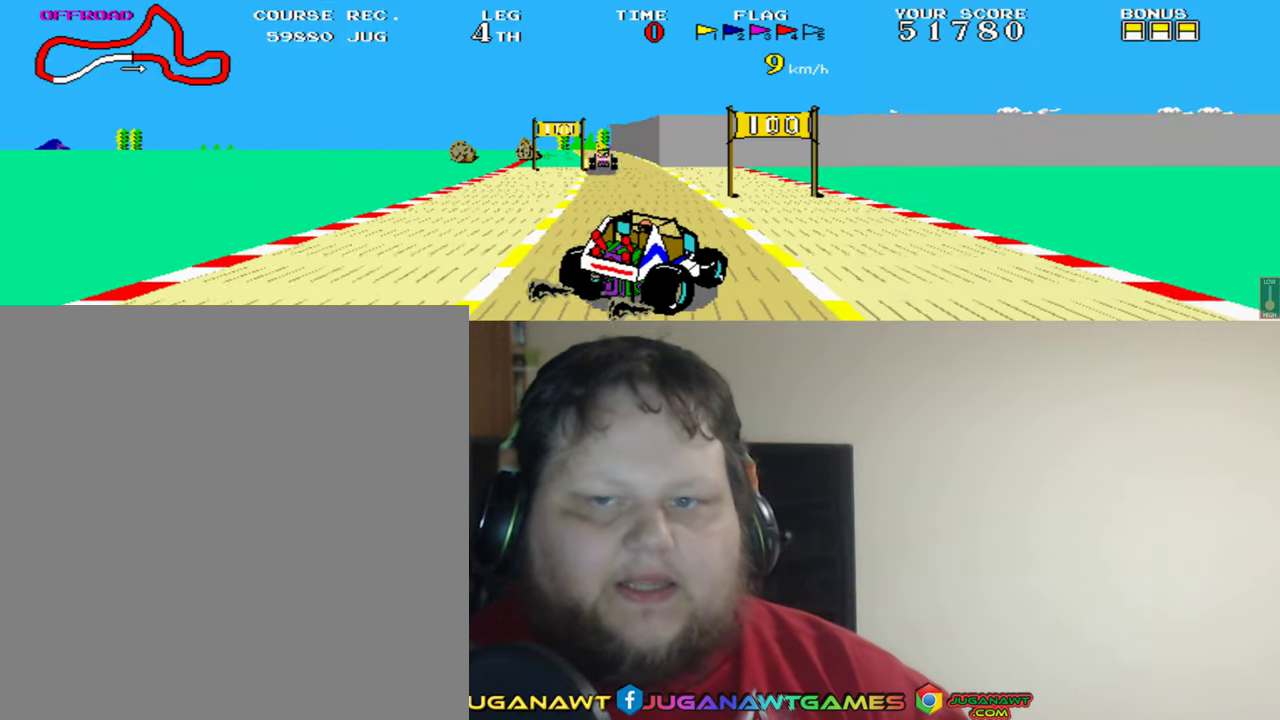
{"buttons": ["A"], "left_stick": "center", "events": [[200, "DPAD_LEFT", "up"]]}
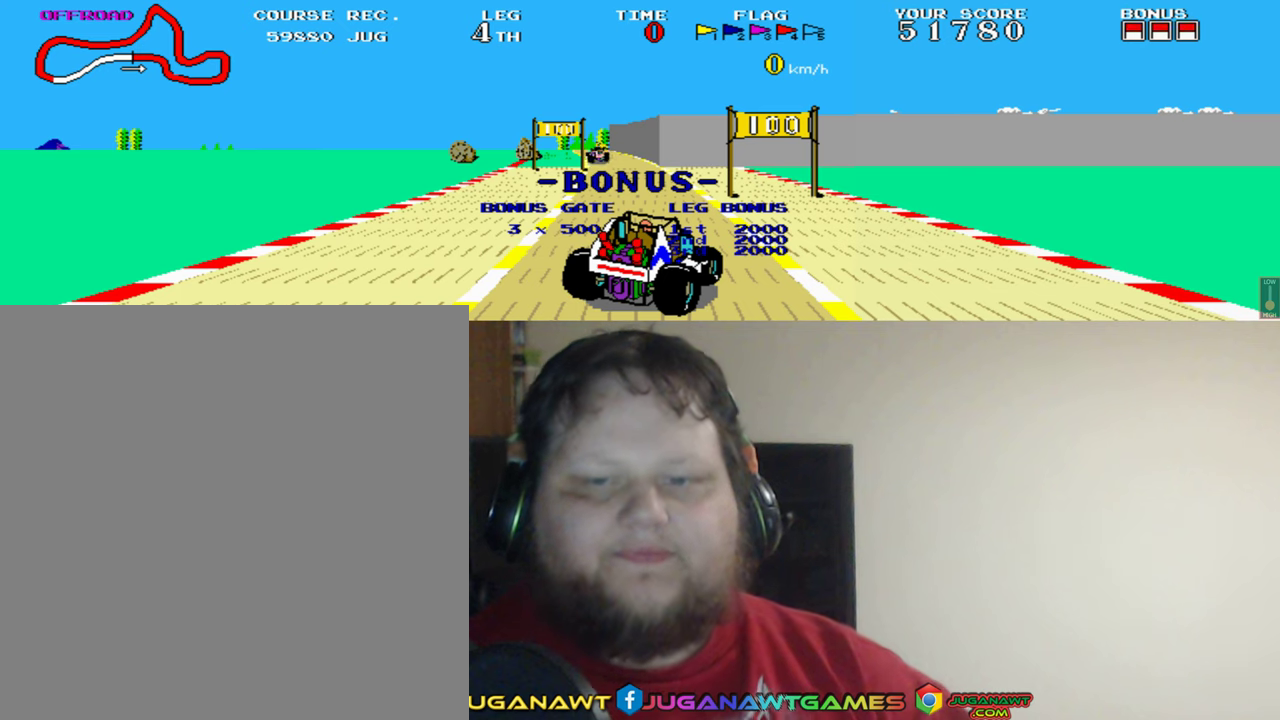
{"buttons": [], "left_stick": "center", "events": [[67, "A", "up"]]}
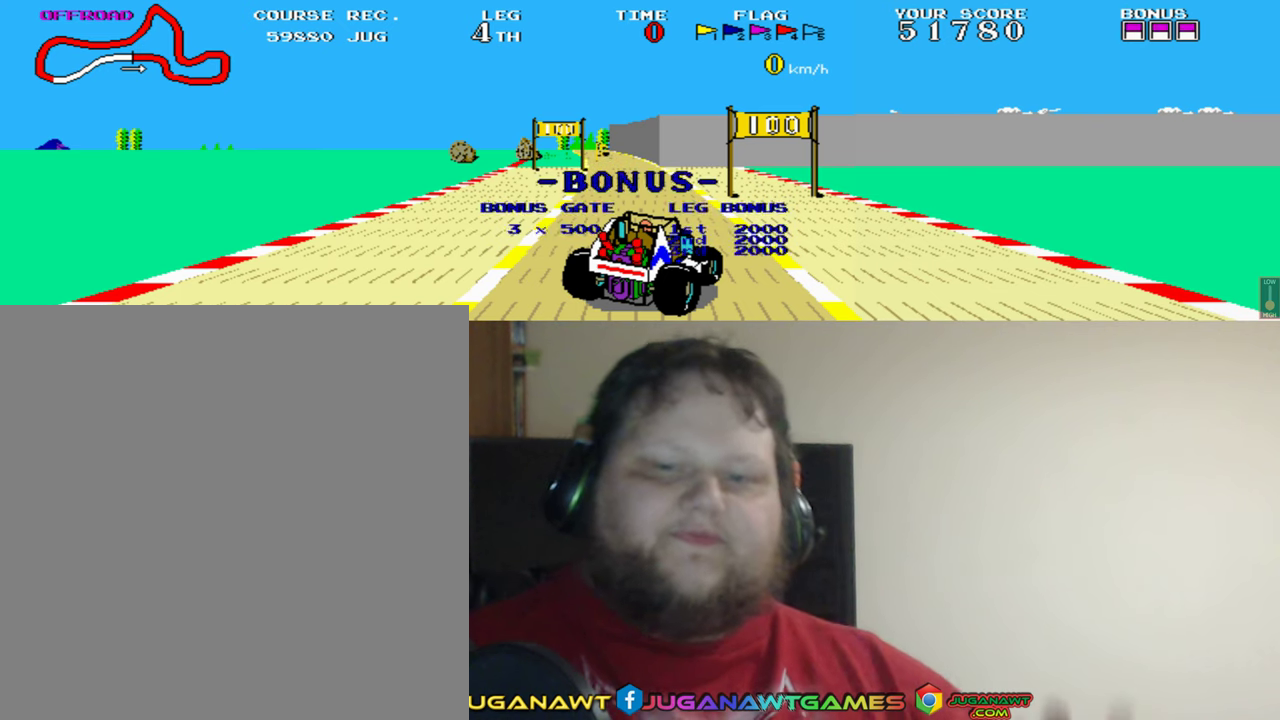
{"buttons": [], "left_stick": "center", "events": []}
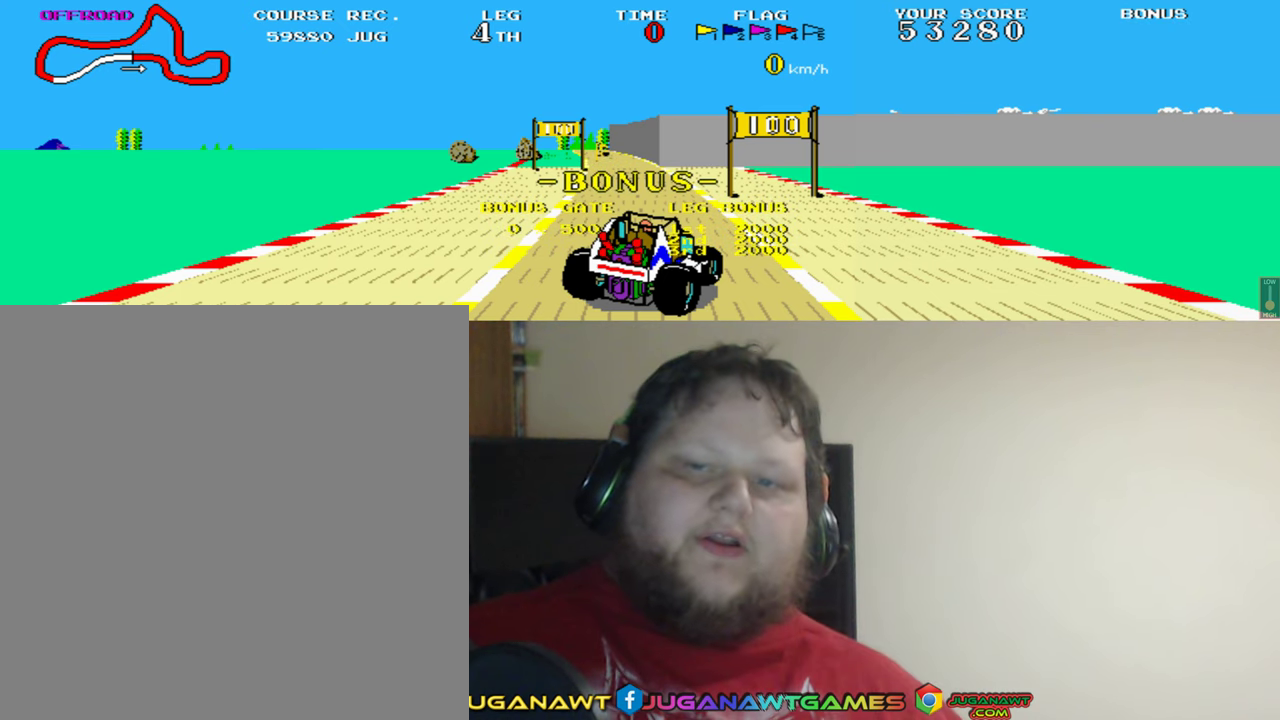
{"buttons": [], "left_stick": "center", "events": []}